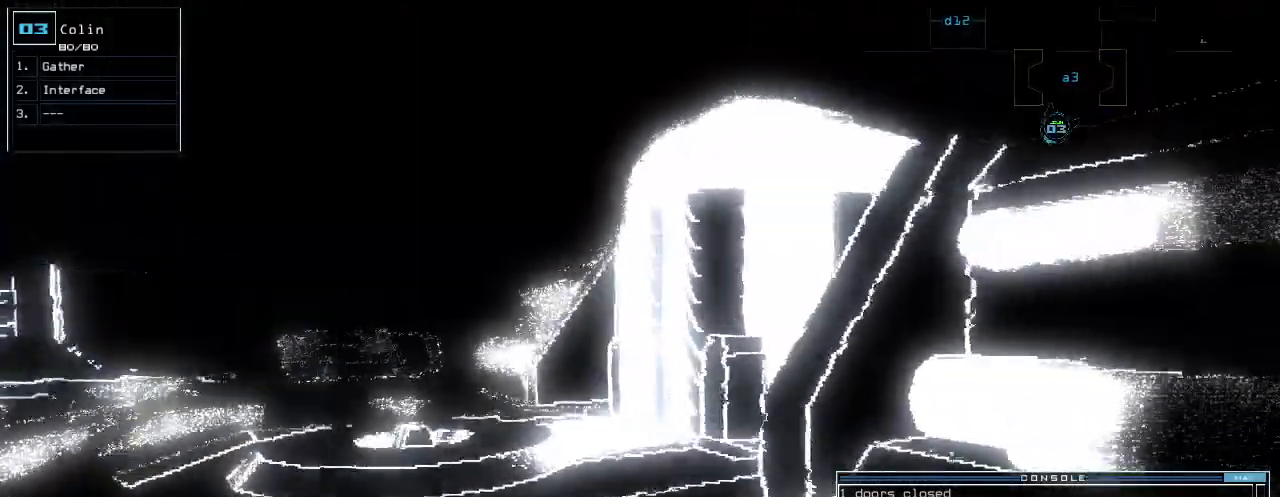
Gameplay with keyboard; each line is a JSON object with the keys held at the frame after it. "events" lists presses ("down") and releases ("up") of ".", "0", "1", "2", "3", "4", "5", "6", "7", "8", "9", "a", "b", "backspace", "c", "caps_lock", "comma", "ctrl_l", "ctrl_r", "d", "down", "e", "equals", "escape", "f", "g", "h", "i", "j", "k", "l", "left", "m", "minus", "n", "o", "p", "q", "quote", "r", "return", "right", "s", "semicolon", "shift_l", "shift_r", "space", "t", "tab", "tilde", "u", "up", "v", "w", "x", "y" and "z" between this image and that frame as [ms after this image, input, new state], when the widget could be followed in between. No other keys are recorded. Mouse input is not recorded.
{"keys": [], "events": [[80, "right", "down"], [160, "right", "up"], [340, "space", "down"], [360, "up", "up"], [420, "space", "up"]]}
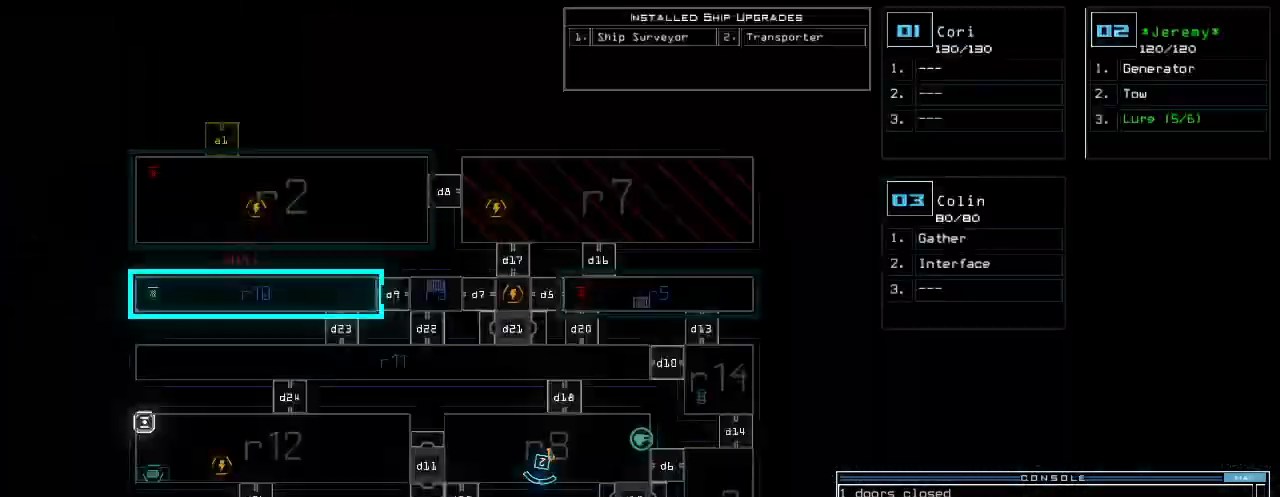
{"keys": [], "events": []}
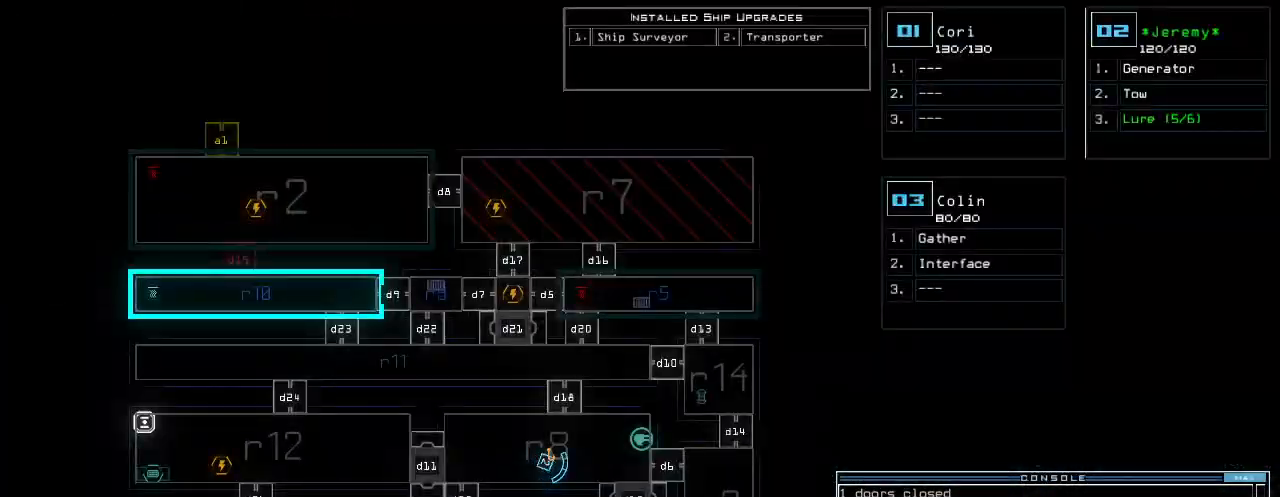
{"keys": [], "events": []}
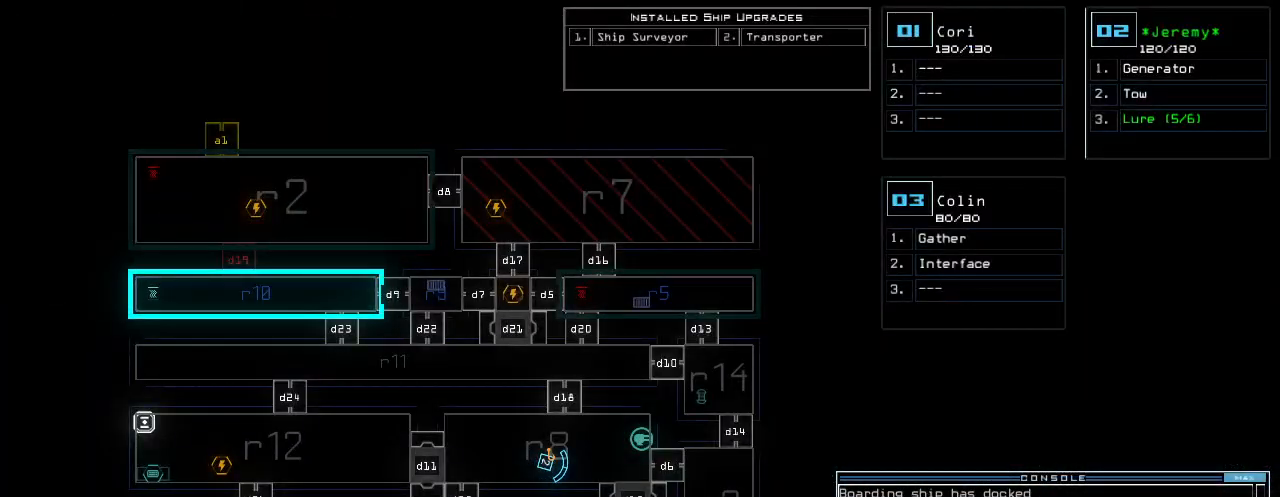
{"keys": ["left", "up"], "events": [[180, "left", "down"], [220, "2", "down"], [280, "2", "up"], [460, "up", "down"]]}
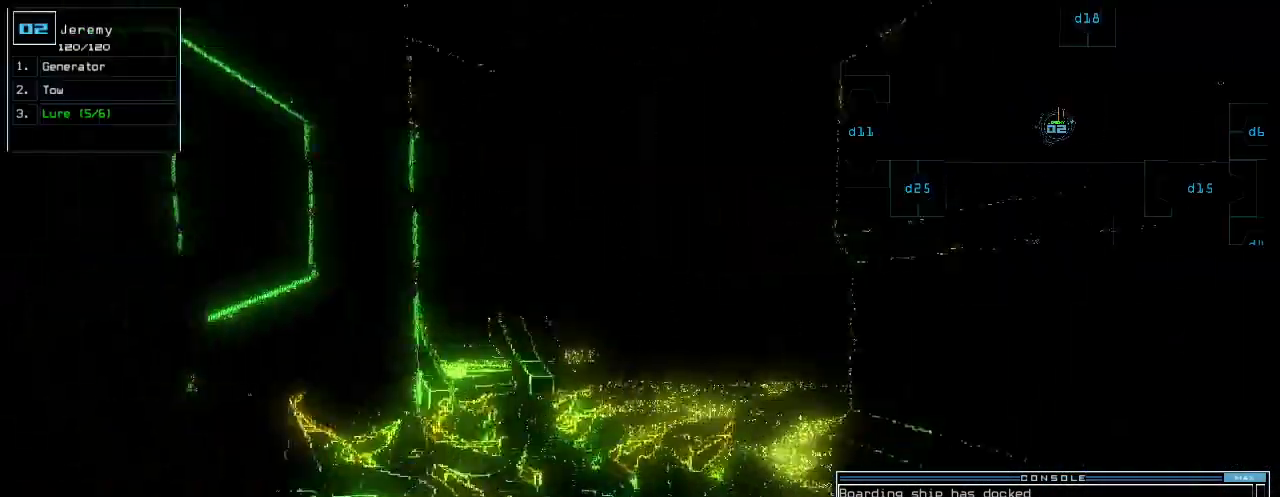
{"keys": ["up"], "events": [[380, "left", "up"]]}
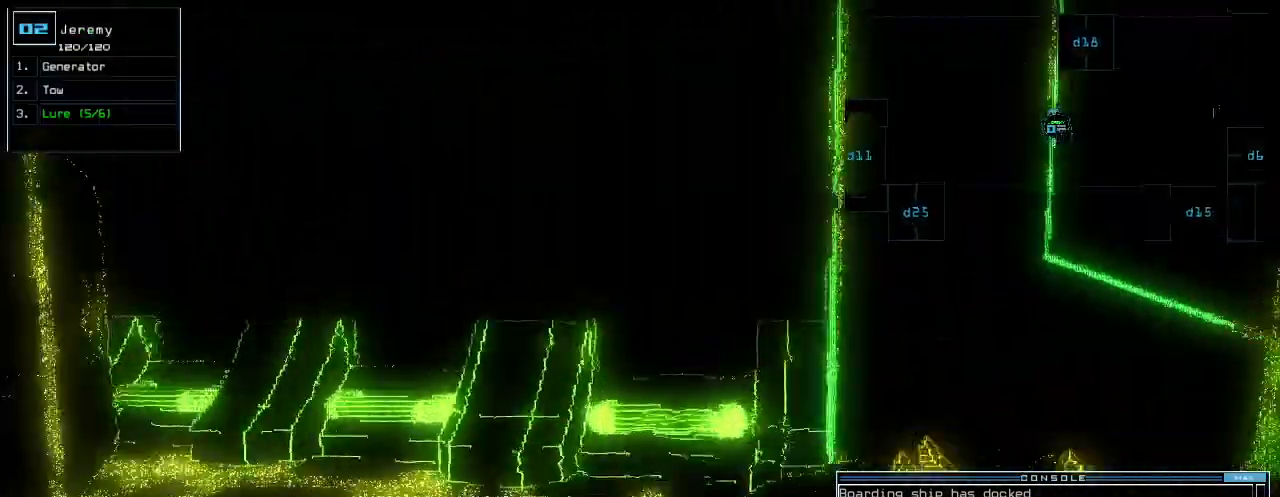
{"keys": ["right", "up"], "events": [[100, "right", "down"], [200, "up", "up"], [420, "up", "down"]]}
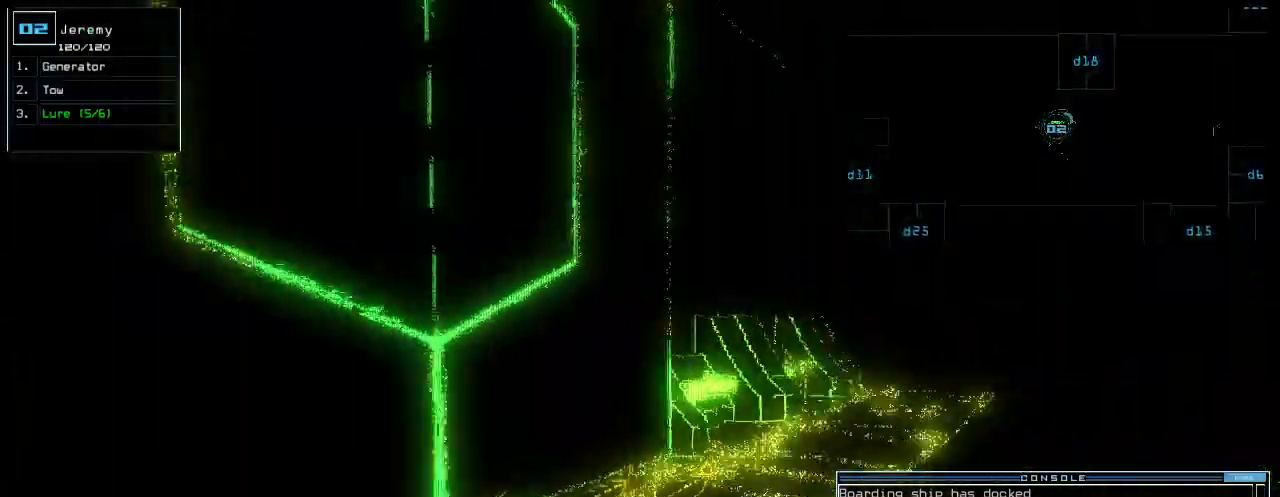
{"keys": ["up"], "events": [[160, "ctrl_l", "down"], [160, "right", "up"], [180, "ctrl_l", "up"], [280, "right", "down"], [500, "right", "up"]]}
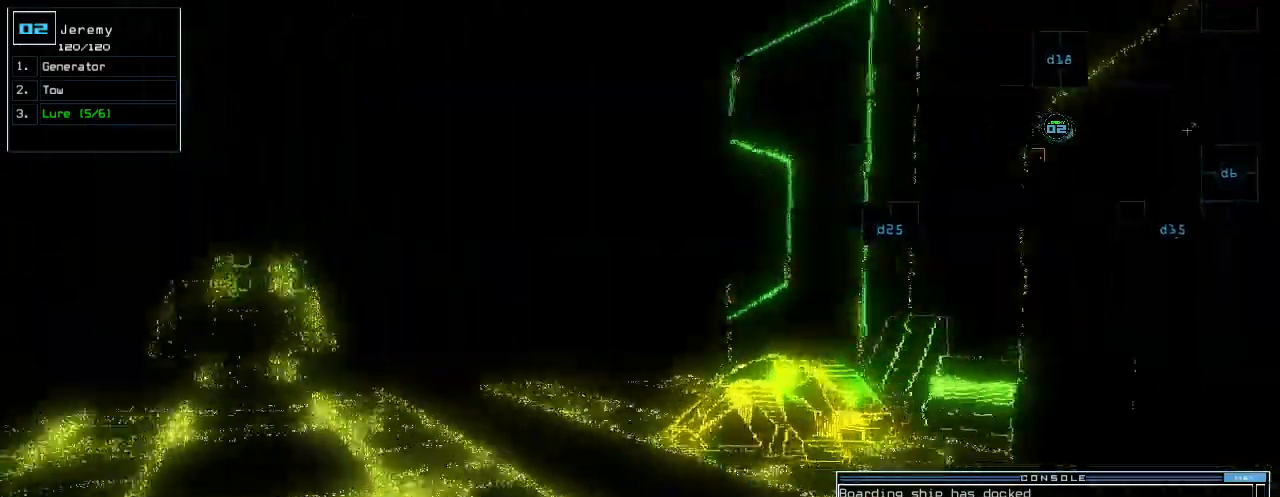
{"keys": ["up"], "events": [[200, "d", "down"], [280, "ctrl_l", "down"], [340, "ctrl_l", "up"], [340, "left", "down"], [380, "d", "up"], [460, "left", "up"]]}
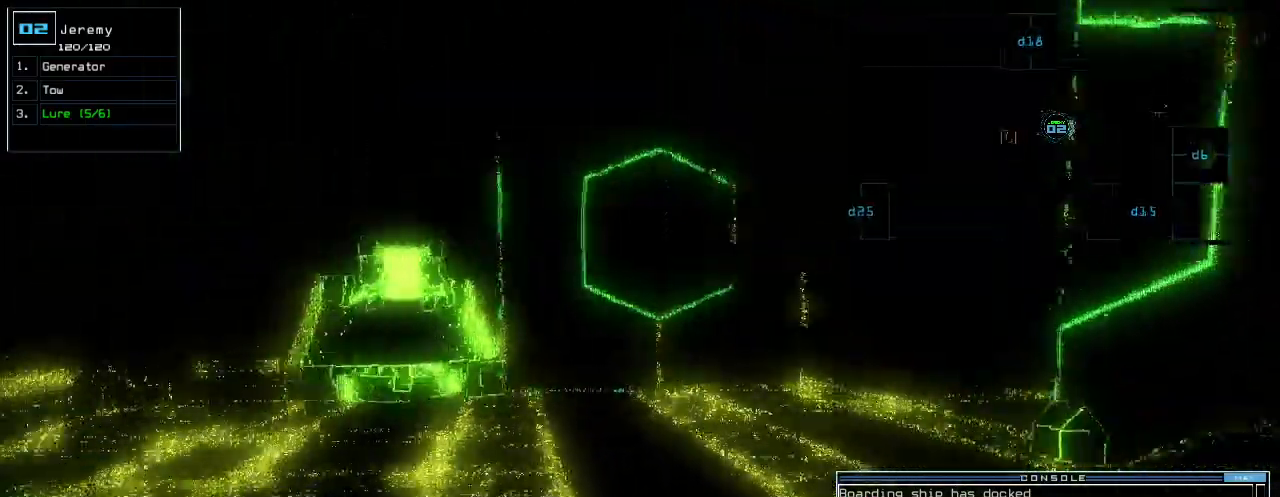
{"keys": ["ctrl_l", "up"], "events": [[120, "right", "down"], [200, "right", "up"], [500, "ctrl_l", "down"]]}
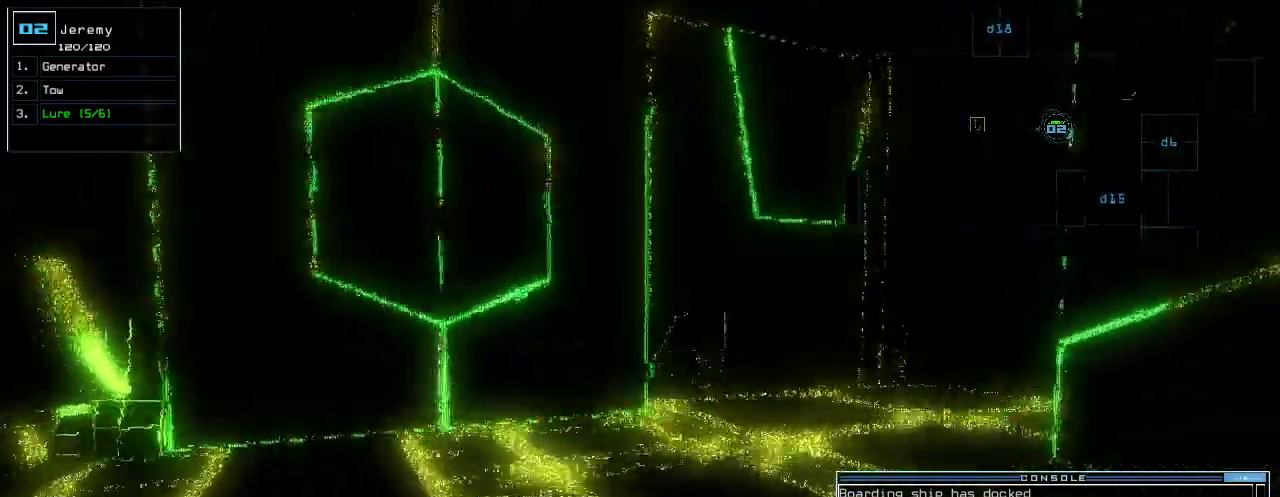
{"keys": ["up"]}
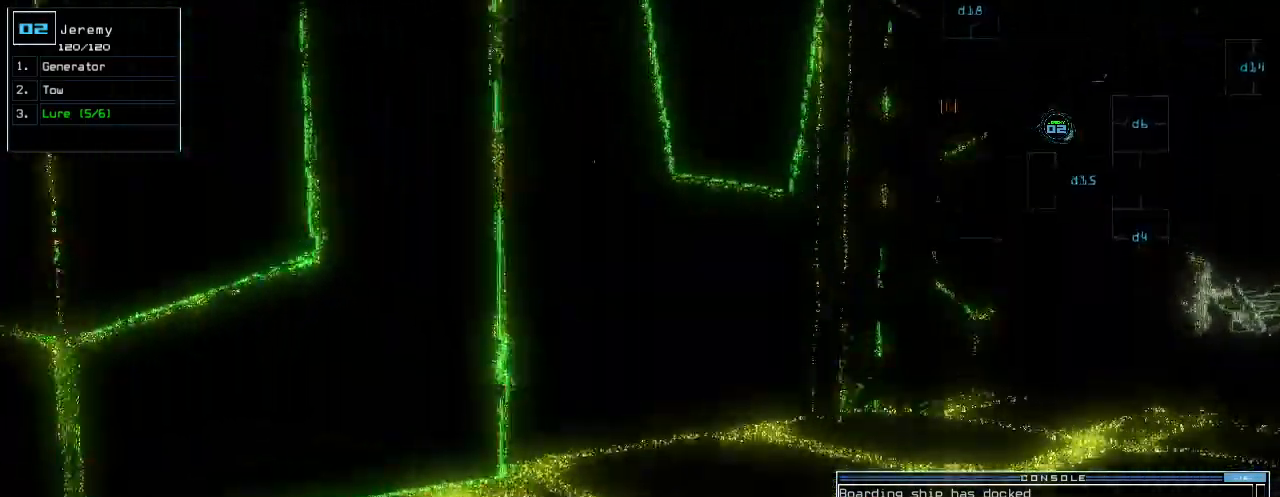
{"keys": ["right", "up"], "events": [[100, "right", "down"], [160, "right", "up"], [300, "ctrl_l", "down"], [320, "right", "down"], [380, "ctrl_l", "up"], [380, "right", "up"], [460, "right", "down"]]}
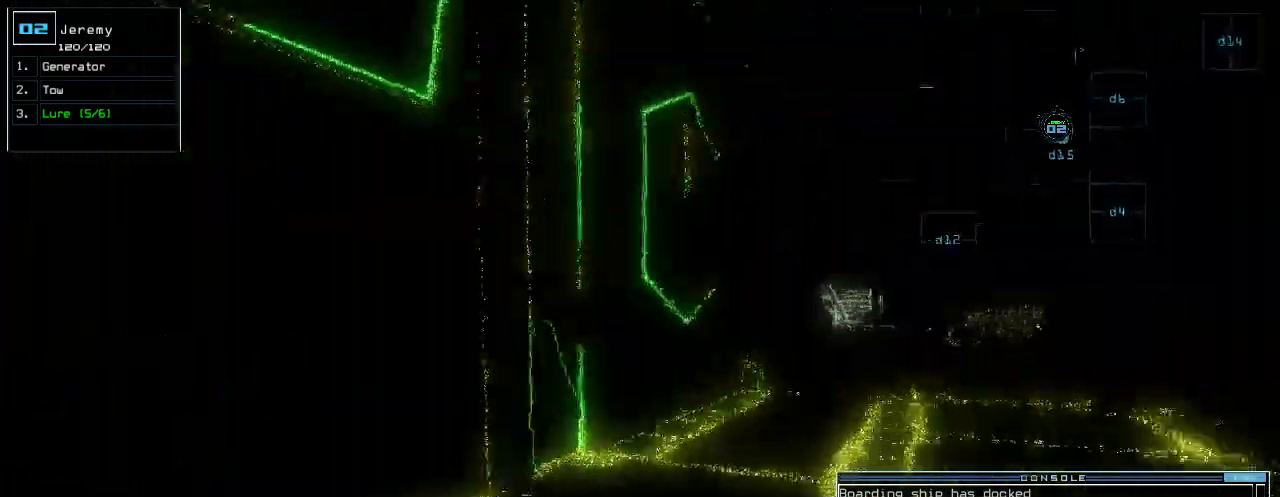
{"keys": ["up"], "events": [[40, "ctrl_l", "down"], [60, "right", "up"], [120, "ctrl_l", "up"], [180, "right", "down"], [260, "right", "up"]]}
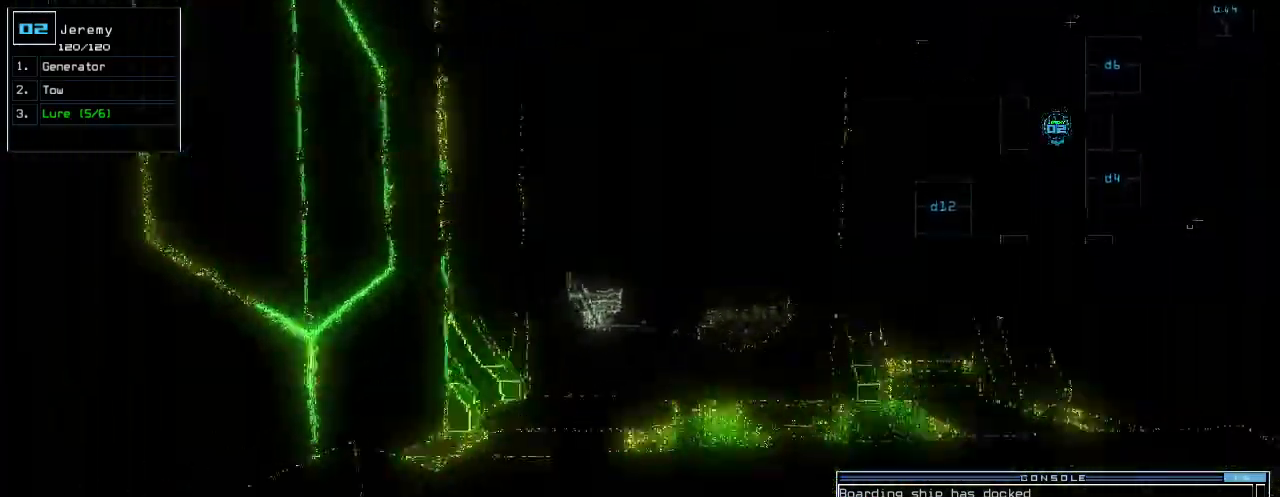
{"keys": ["up"], "events": [[60, "right", "down"], [120, "right", "up"]]}
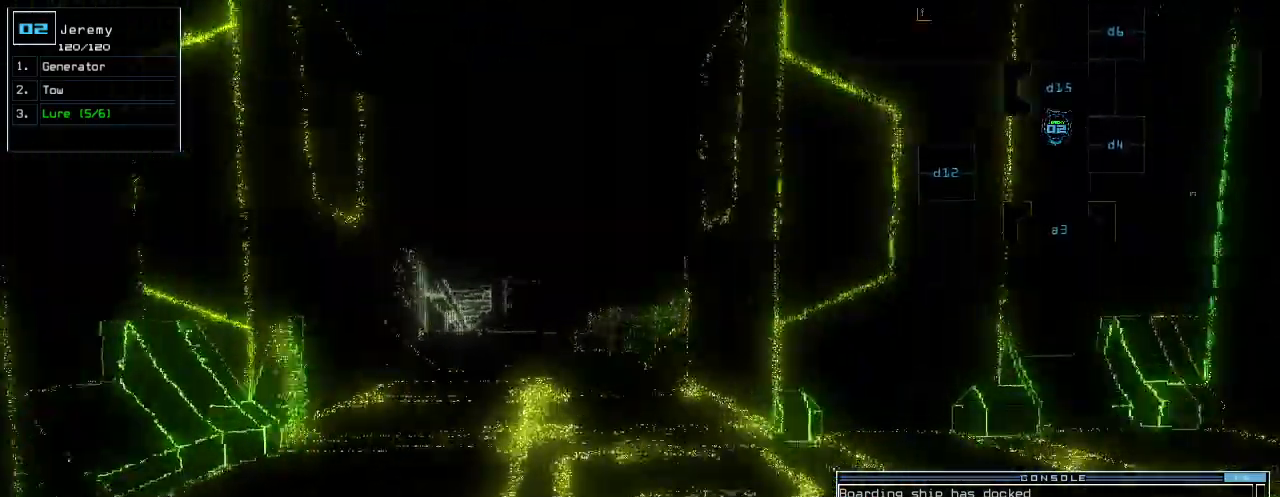
{"keys": ["up"], "events": [[100, "left", "down"], [140, "left", "up"]]}
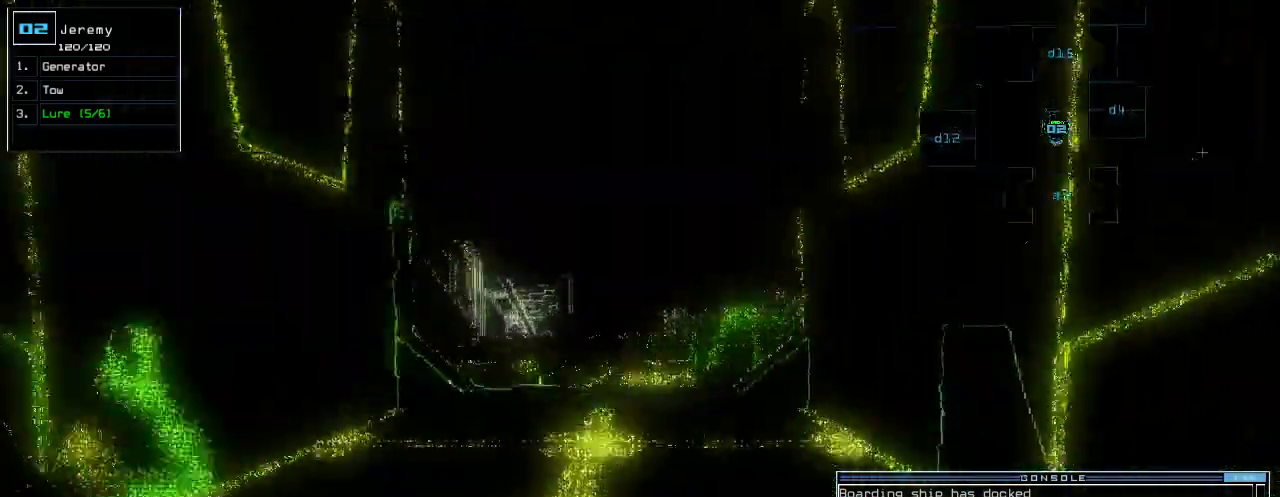
{"keys": ["up"], "events": []}
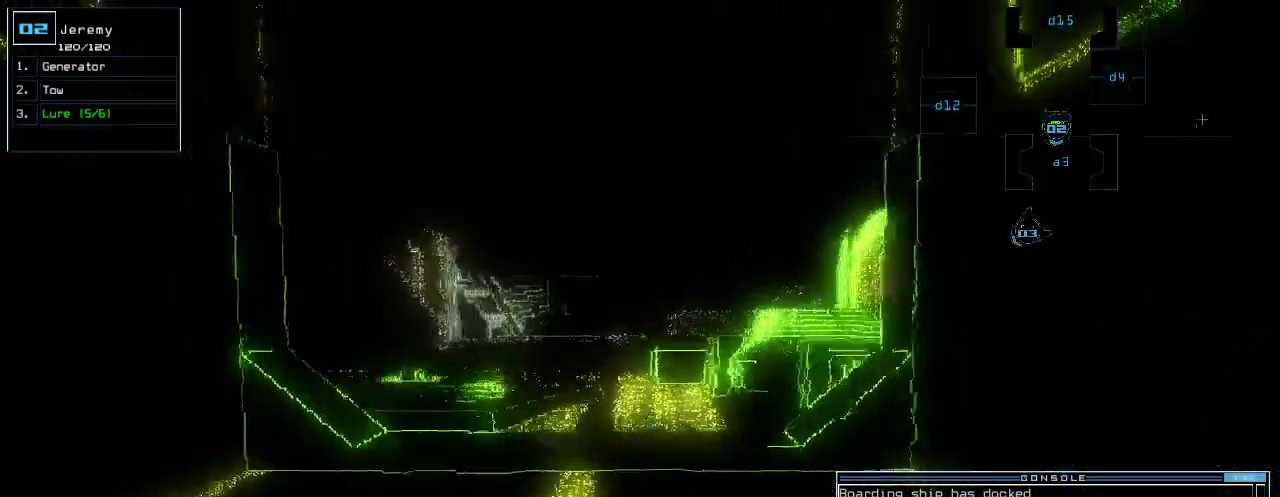
{"keys": ["up"], "events": [[200, "left", "down"], [240, "left", "up"]]}
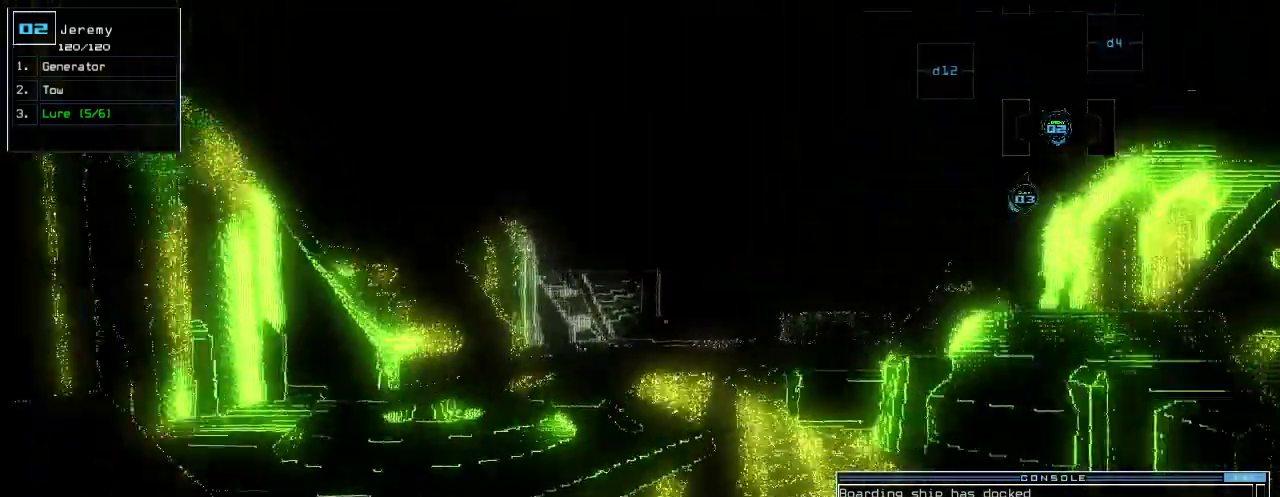
{"keys": ["a", "up"], "events": [[400, "r", "down"], [460, "a", "down"], [480, "r", "up"]]}
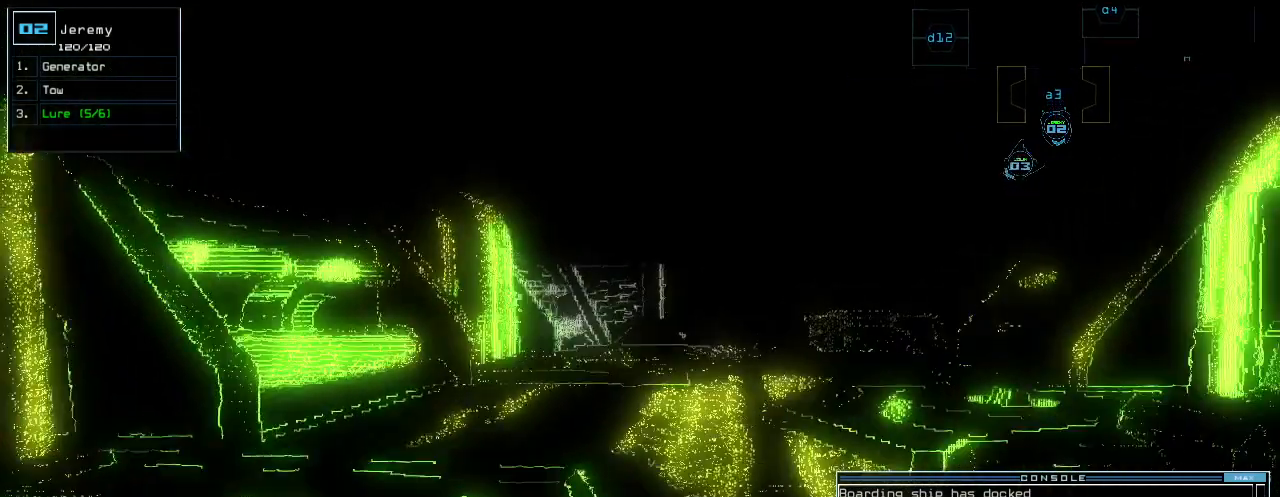
{"keys": ["space"], "events": [[40, "a", "up"], [400, "return", "down"], [480, "return", "up"], [480, "up", "up"], [500, "space", "down"]]}
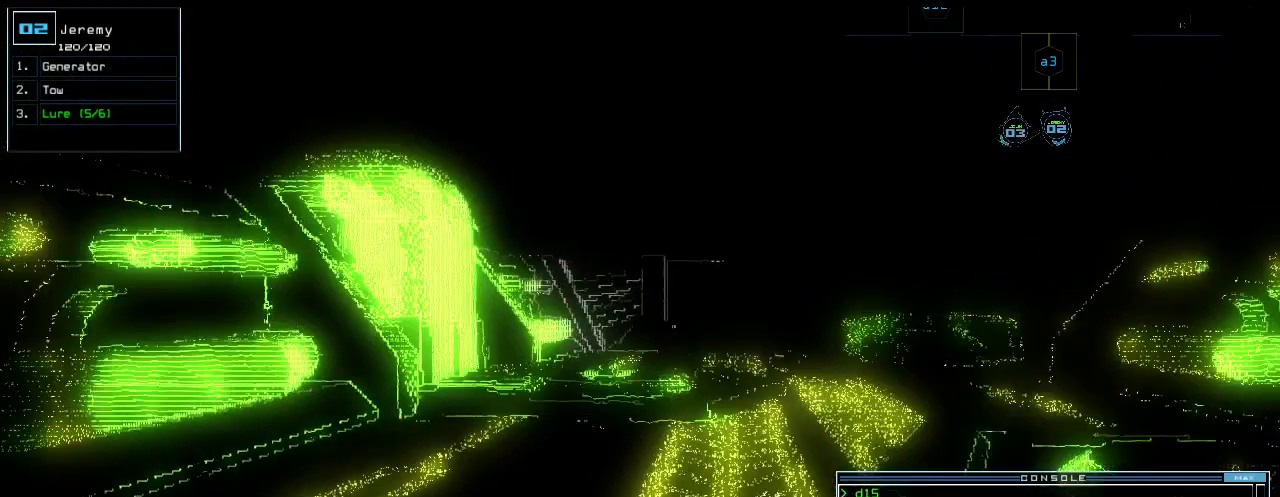
{"keys": [], "events": [[60, "space", "up"]]}